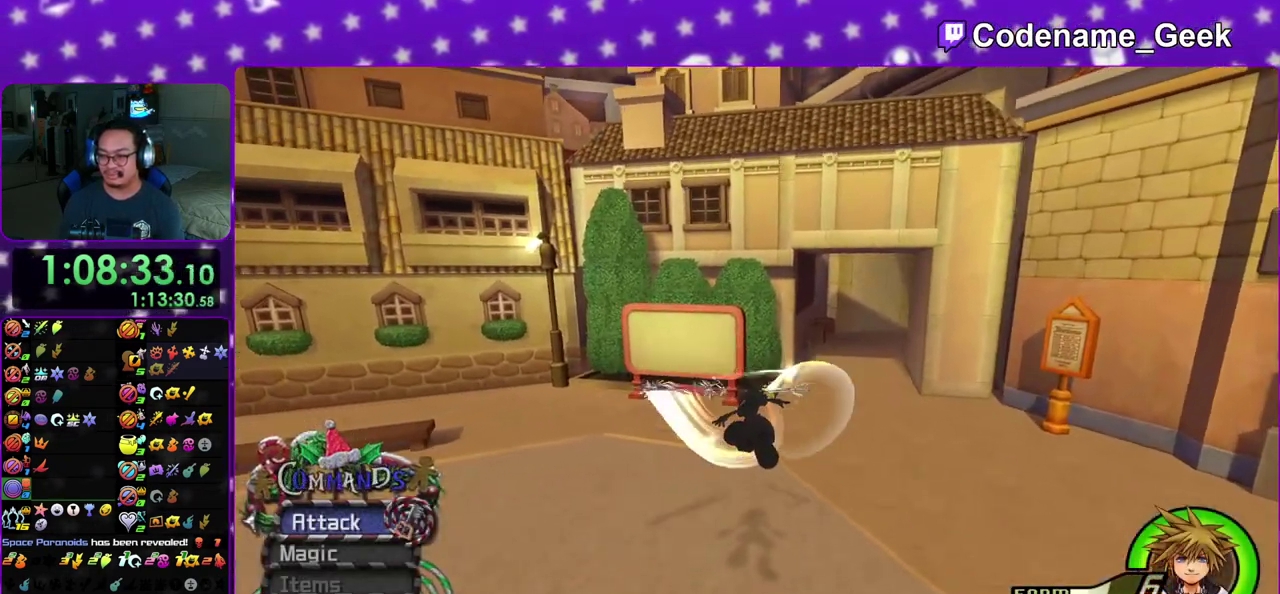
Gameplay with a controller (Nintendo layout); each line is a JSON object with the inputs held at the frame after it (dt_ms = milliseconds from this image to that frame). "events" lists button and stick changes between this image and that frame as [ms after this image, input, new state], when the widget could be followed in between. This overlay highlights the sticks when they move; stick clicks (L3 R3) are not distinguishable. Not read: L3 R3 SELECT START.
{"dt_ms": 500, "buttons": ["Y"], "left_stick": "up-right", "right_stick": "center", "events": [[300, "left_stick", "up-right"], [317, "right_stick", "right"], [433, "right_stick", "center"]]}
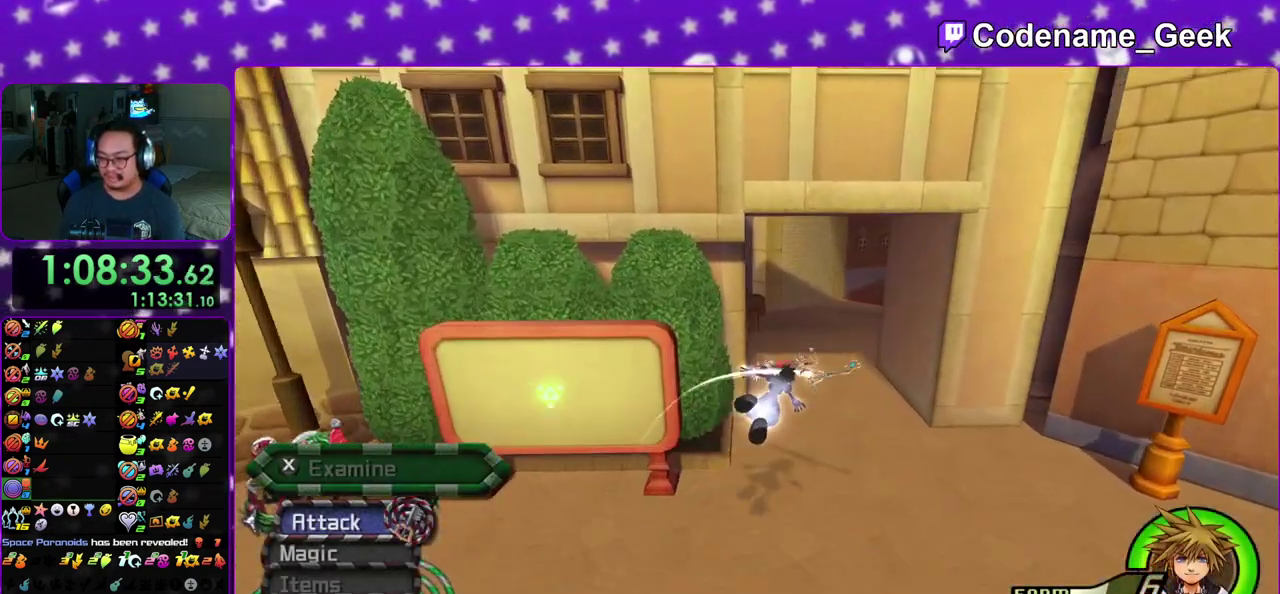
{"dt_ms": 500, "buttons": ["Y"], "left_stick": "up", "right_stick": "center", "events": [[117, "left_stick", "up"], [133, "right_stick", "up"], [267, "right_stick", "center"]]}
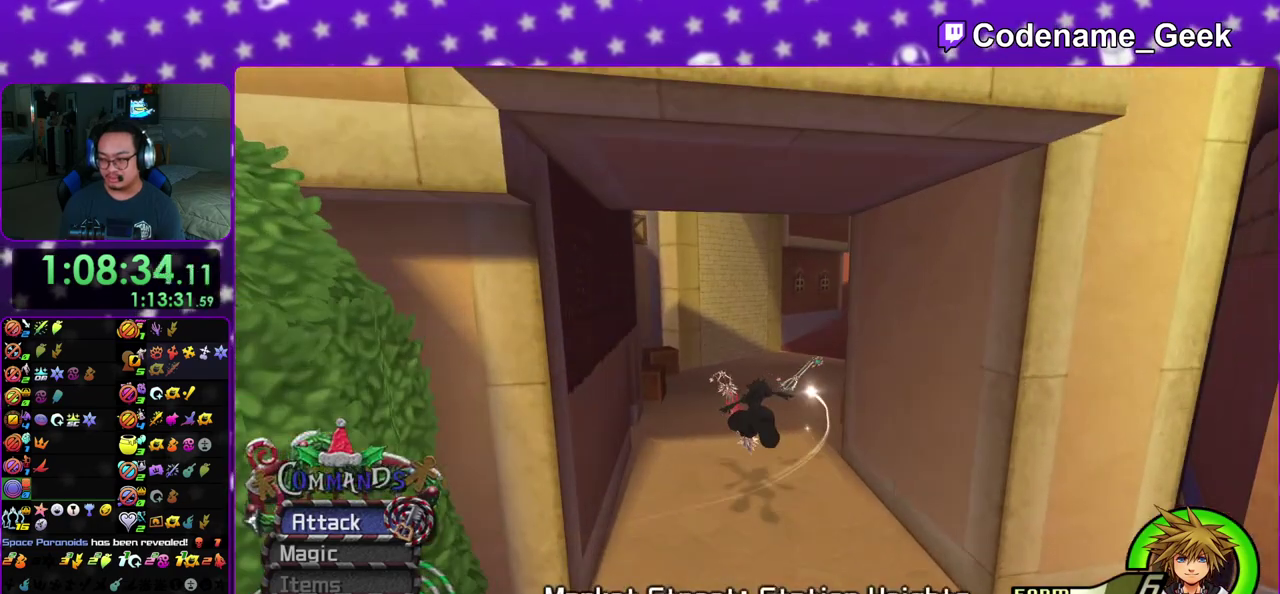
{"dt_ms": 500, "buttons": [], "left_stick": "up", "right_stick": "center", "events": [[100, "Y", "up"]]}
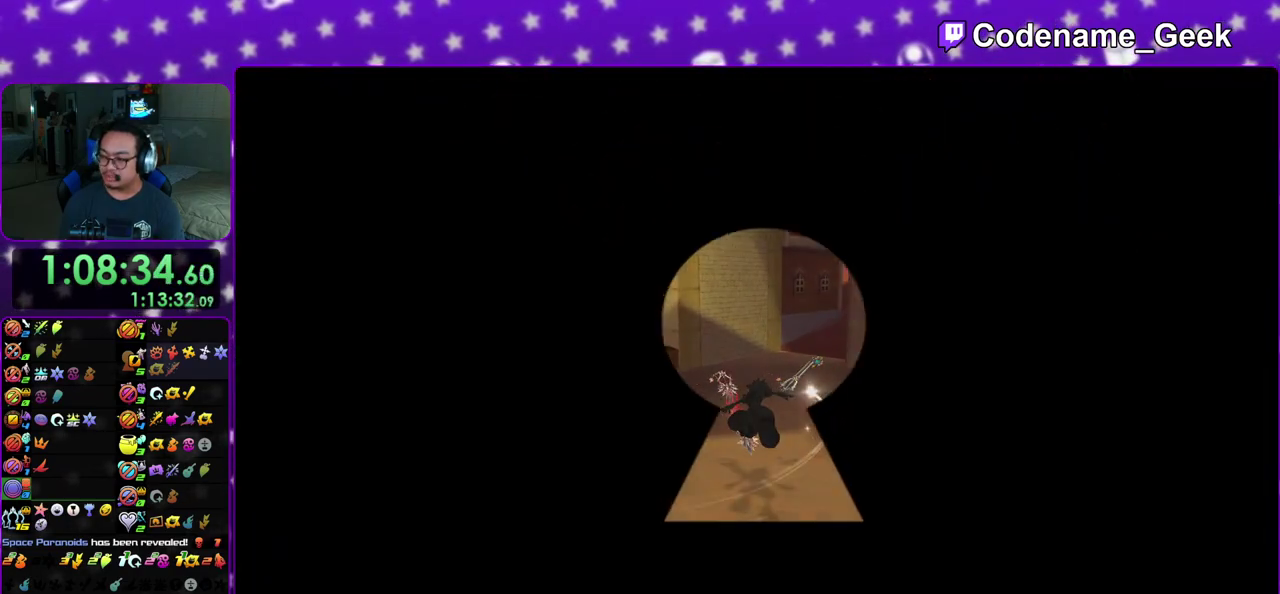
{"dt_ms": 400, "buttons": [], "left_stick": "up", "right_stick": "center", "events": []}
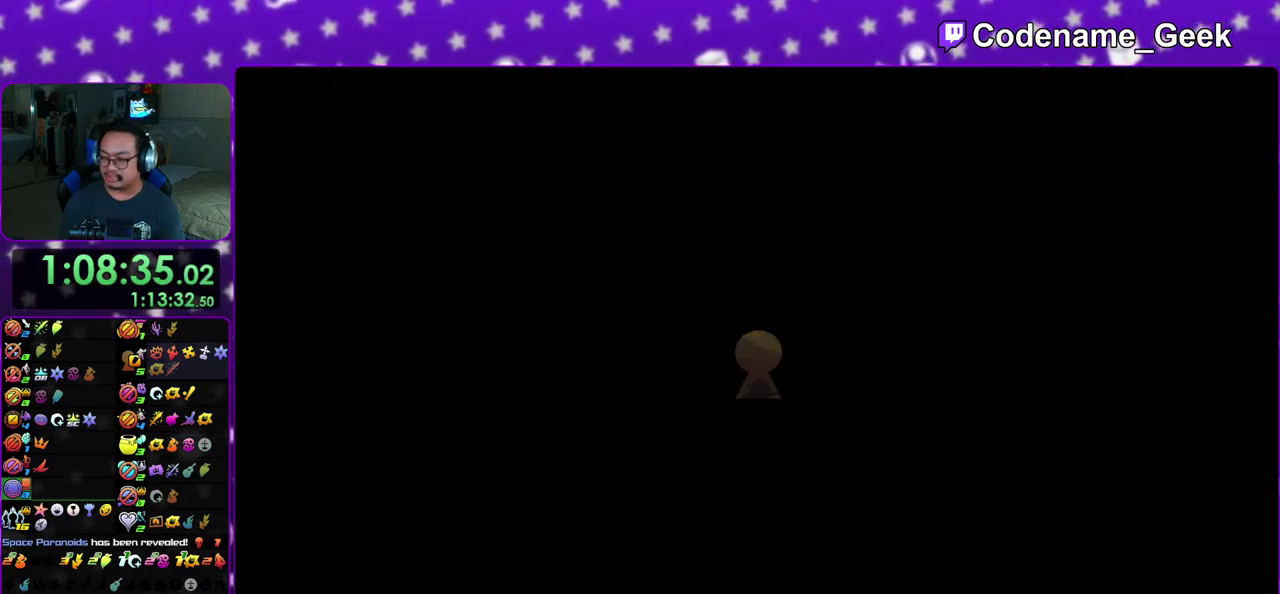
{"dt_ms": 800, "buttons": [], "left_stick": "up", "right_stick": "center", "events": []}
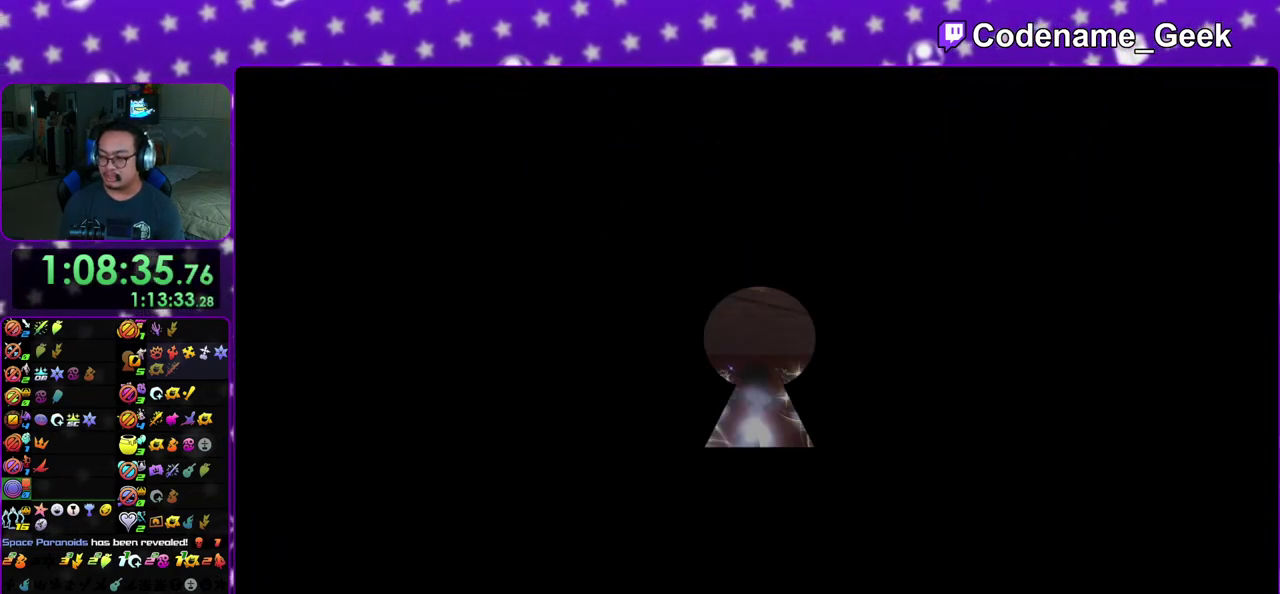
{"dt_ms": 300, "buttons": ["B"], "left_stick": "up", "right_stick": "center", "events": [[50, "B", "down"]]}
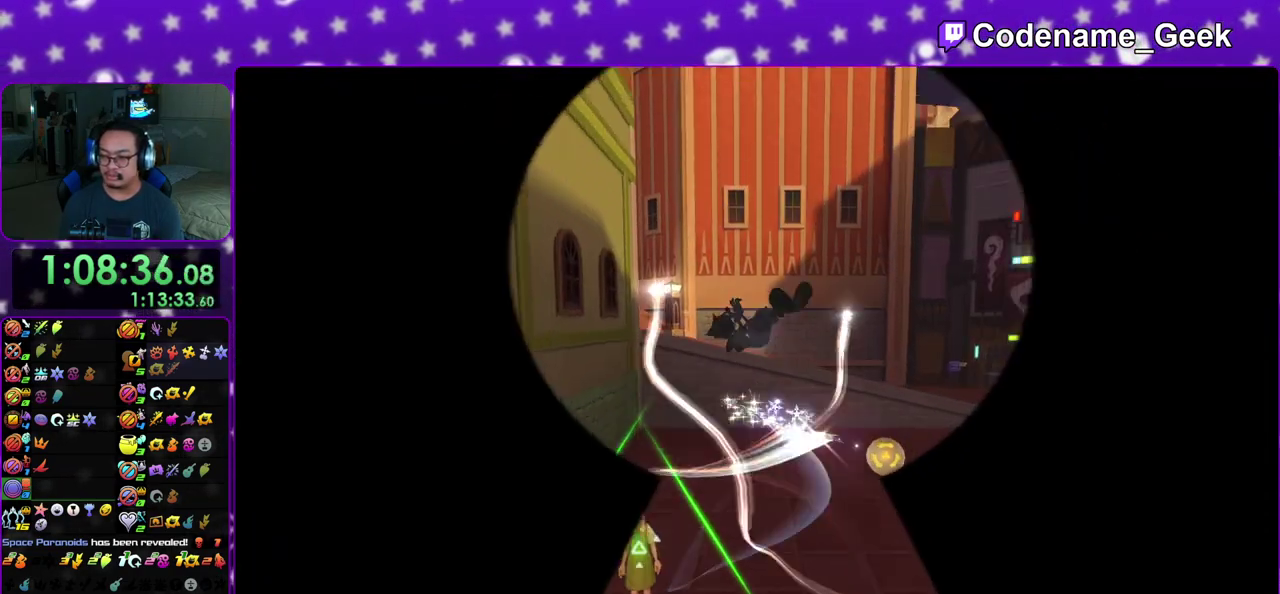
{"dt_ms": 500, "buttons": ["Y"], "left_stick": "up", "right_stick": "center", "events": [[400, "B", "up"], [433, "Y", "down"]]}
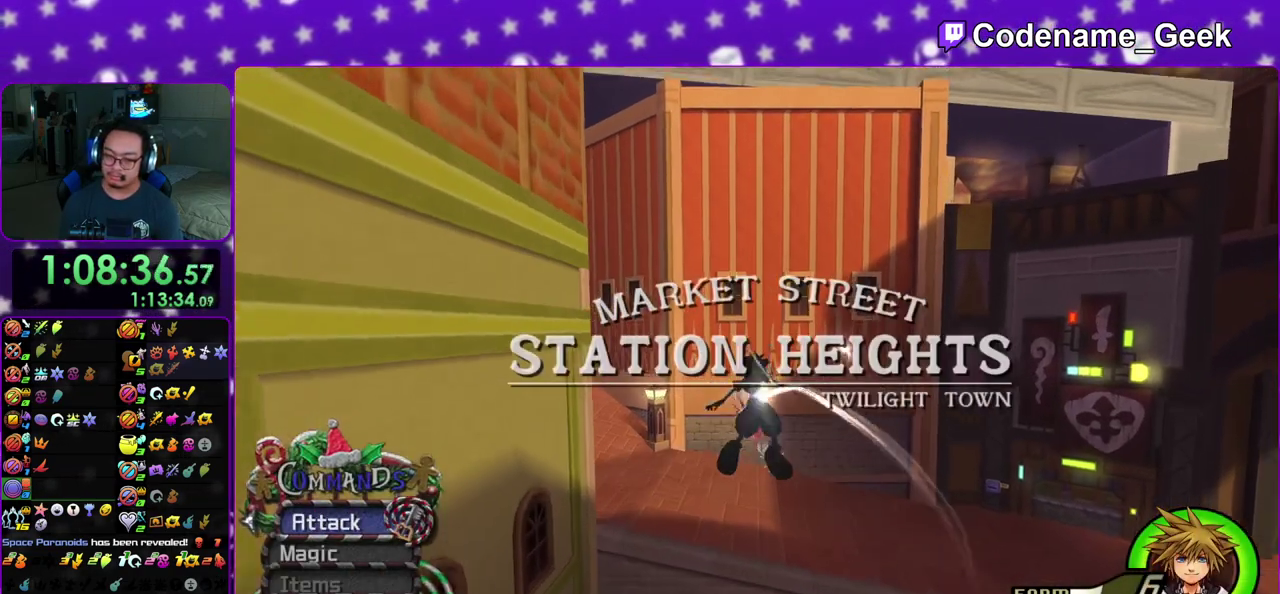
{"dt_ms": 300, "buttons": ["Y"], "left_stick": "up-left", "right_stick": "left", "events": [[67, "right_stick", "left"], [133, "left_stick", "up-left"]]}
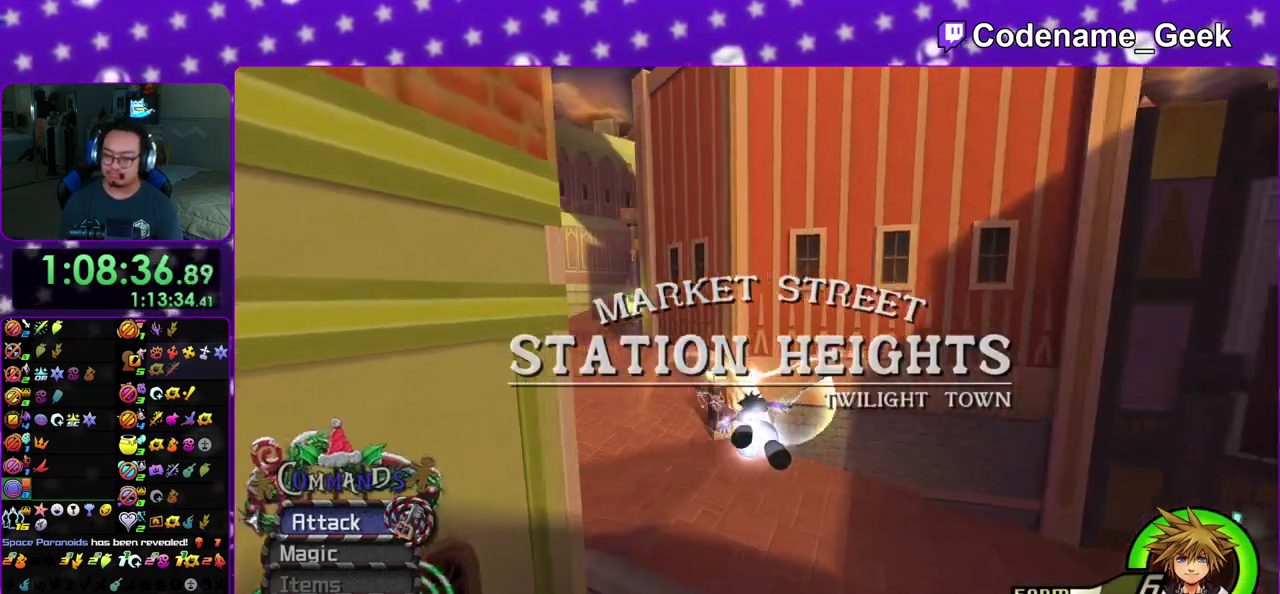
{"dt_ms": 900, "buttons": ["Y"], "left_stick": "up", "right_stick": "right", "events": [[50, "right_stick", "center"], [100, "left_stick", "up"], [250, "left_stick", "up-left"], [400, "left_stick", "up"], [550, "left_stick", "up-left"], [667, "left_stick", "up"], [833, "right_stick", "right"]]}
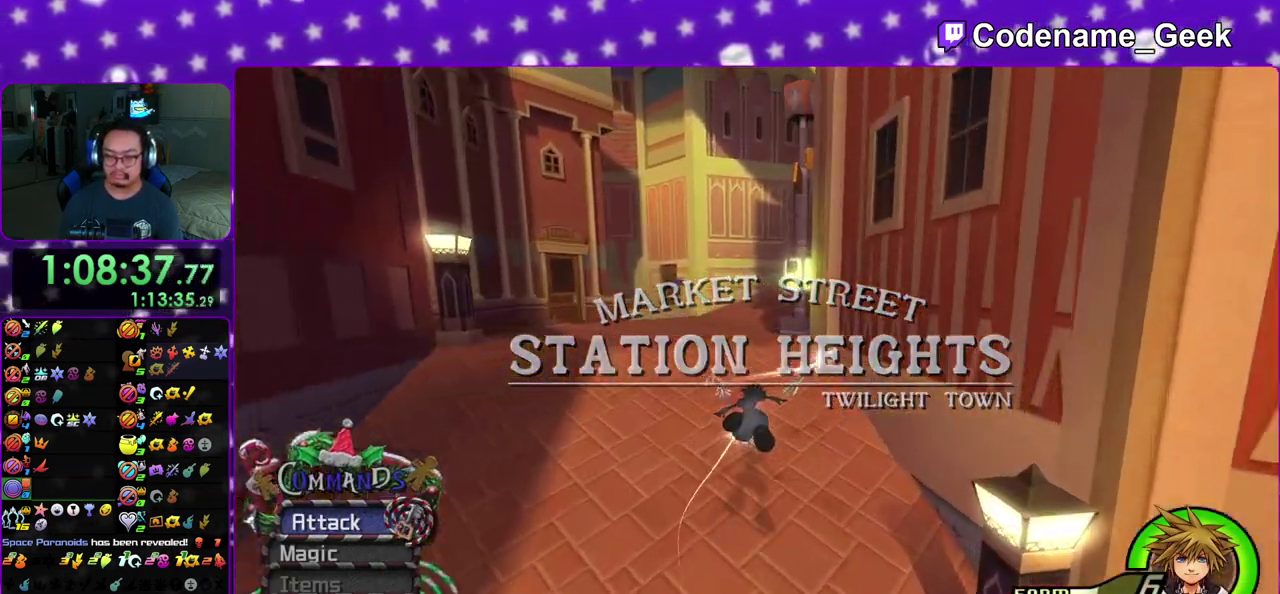
{"dt_ms": 300, "buttons": ["B"], "left_stick": "up", "right_stick": "center", "events": [[67, "left_stick", "up-left"], [83, "right_stick", "center"], [100, "Y", "up"], [167, "B", "down"], [217, "left_stick", "up"]]}
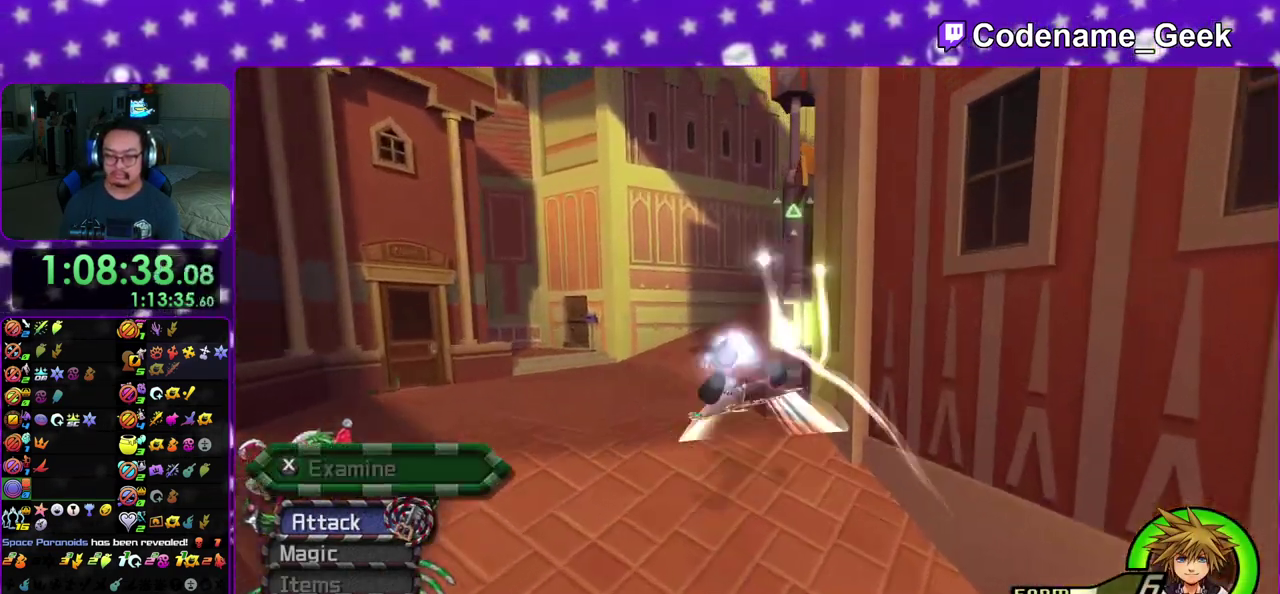
{"dt_ms": 500, "buttons": ["B", "Y"], "left_stick": "up-right", "right_stick": "center", "events": [[217, "left_stick", "up-right"], [467, "Y", "down"]]}
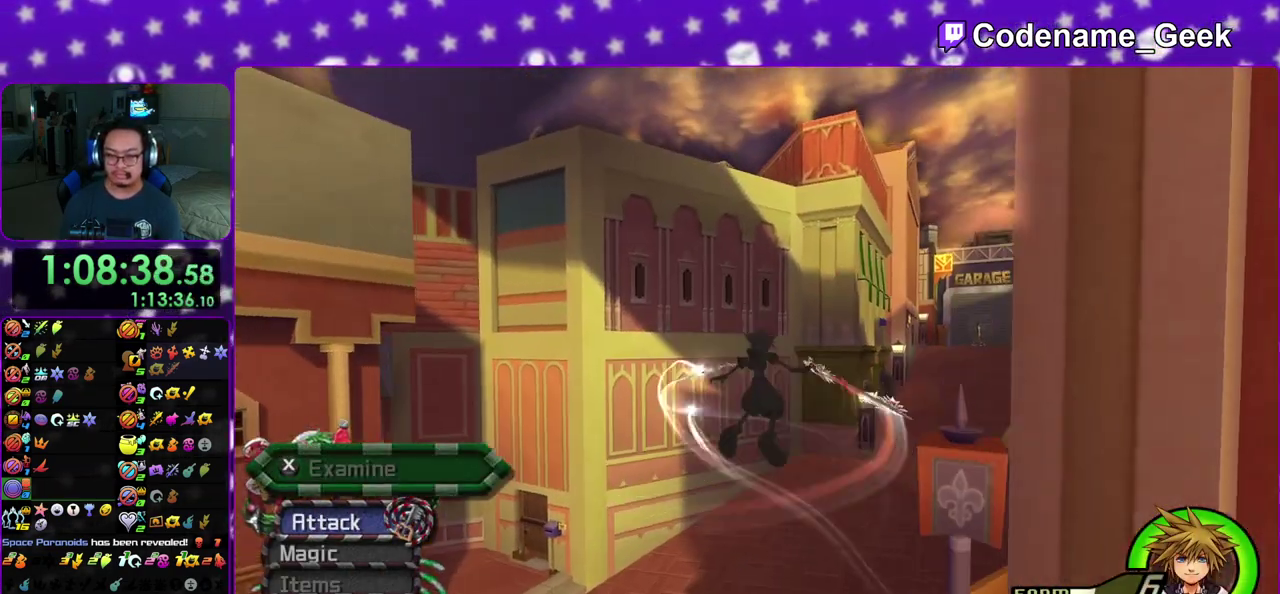
{"dt_ms": 500, "buttons": ["Y"], "left_stick": "up", "right_stick": "center", "events": [[33, "B", "up"], [167, "right_stick", "down-right"], [217, "right_stick", "right"], [383, "right_stick", "center"], [467, "left_stick", "up"]]}
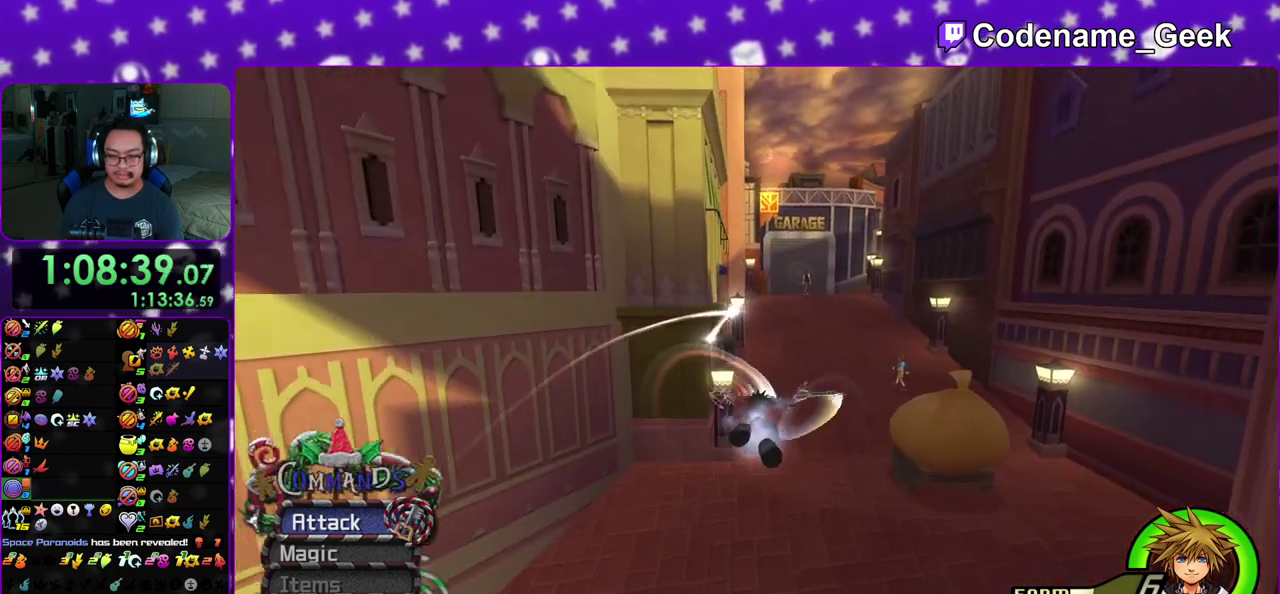
{"dt_ms": 600, "buttons": ["Y"], "left_stick": "up", "right_stick": "center", "events": [[500, "right_stick", "right"], [583, "right_stick", "center"]]}
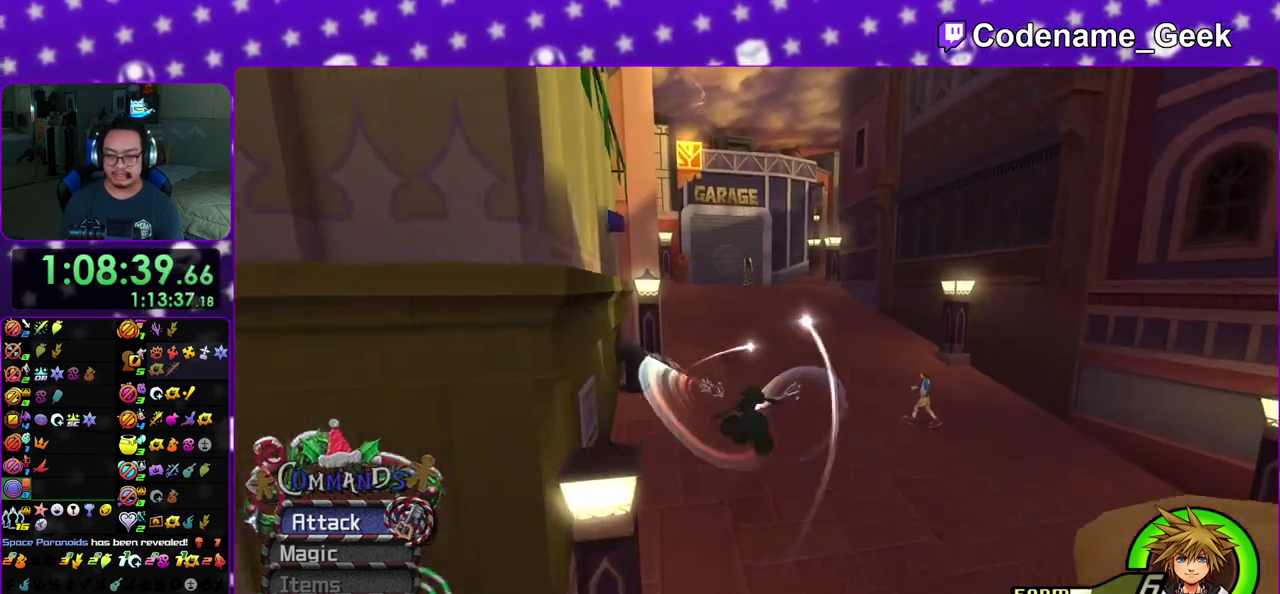
{"dt_ms": 400, "buttons": [], "left_stick": "up", "right_stick": "center", "events": [[300, "Y", "up"]]}
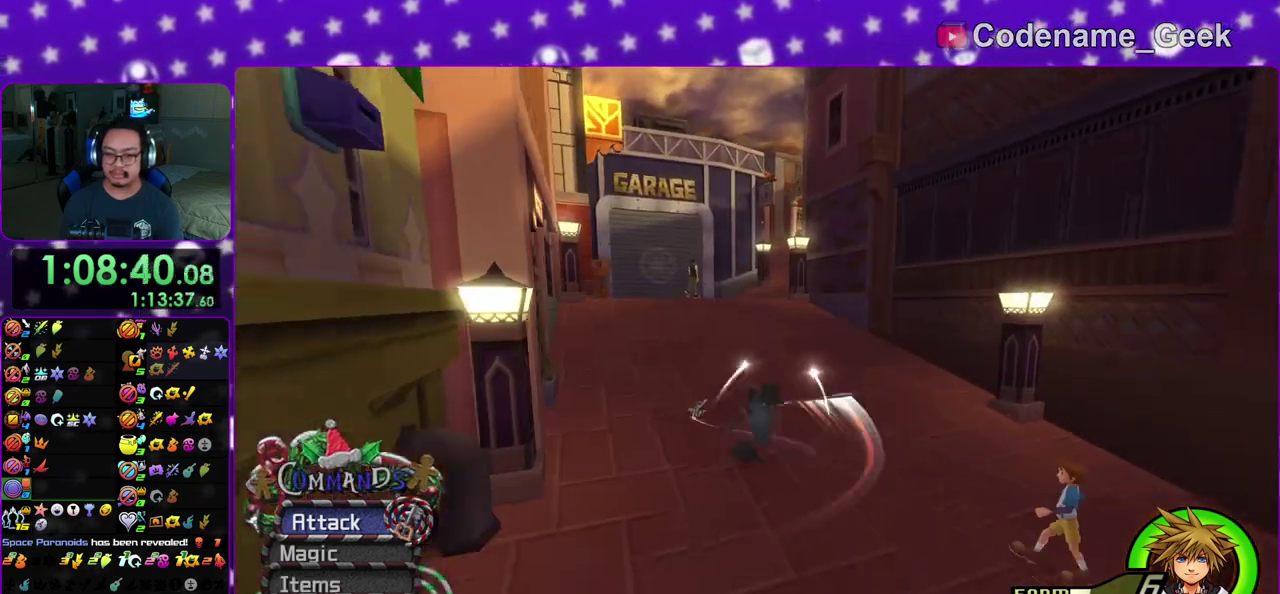
{"dt_ms": 500, "buttons": ["B"], "left_stick": "up", "right_stick": "center", "events": [[17, "B", "down"]]}
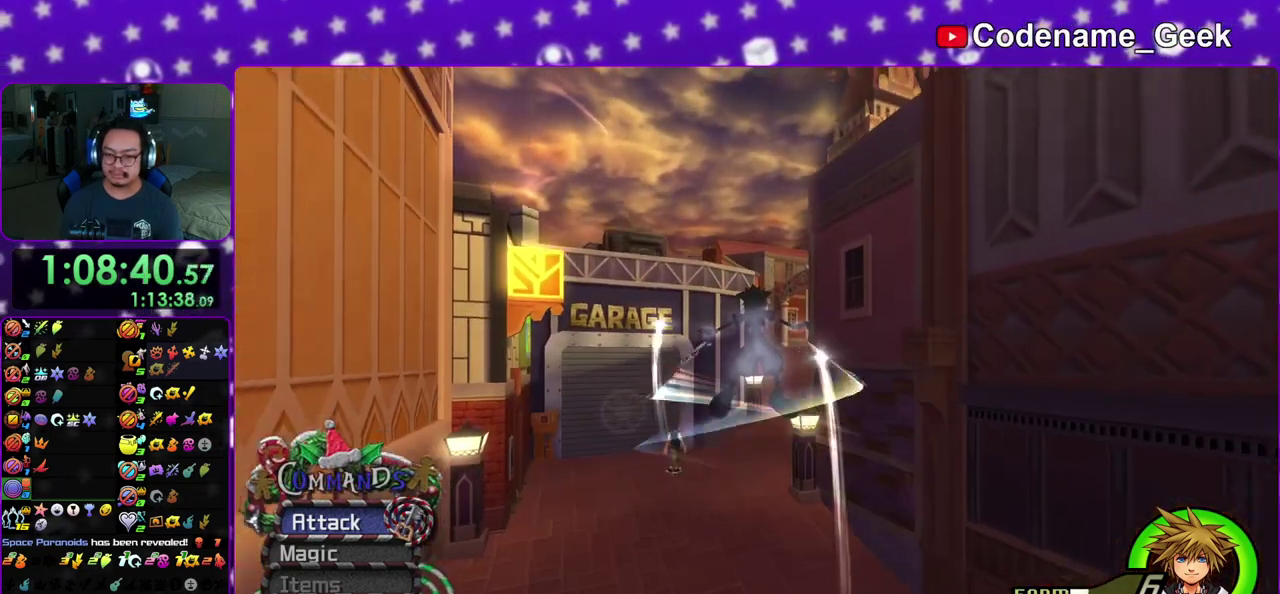
{"dt_ms": 500, "buttons": ["Y"], "left_stick": "up", "right_stick": "center", "events": [[217, "B", "up"], [233, "Y", "down"], [417, "right_stick", "down-right"], [483, "right_stick", "center"]]}
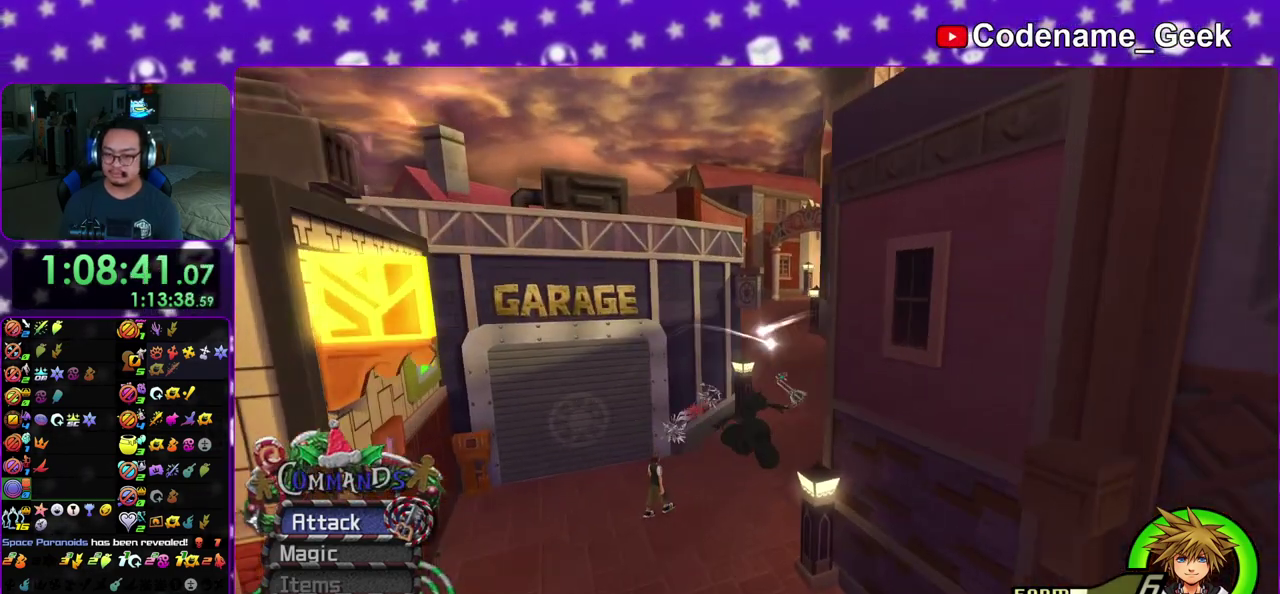
{"dt_ms": 500, "buttons": ["Y"], "left_stick": "up", "right_stick": "center", "events": []}
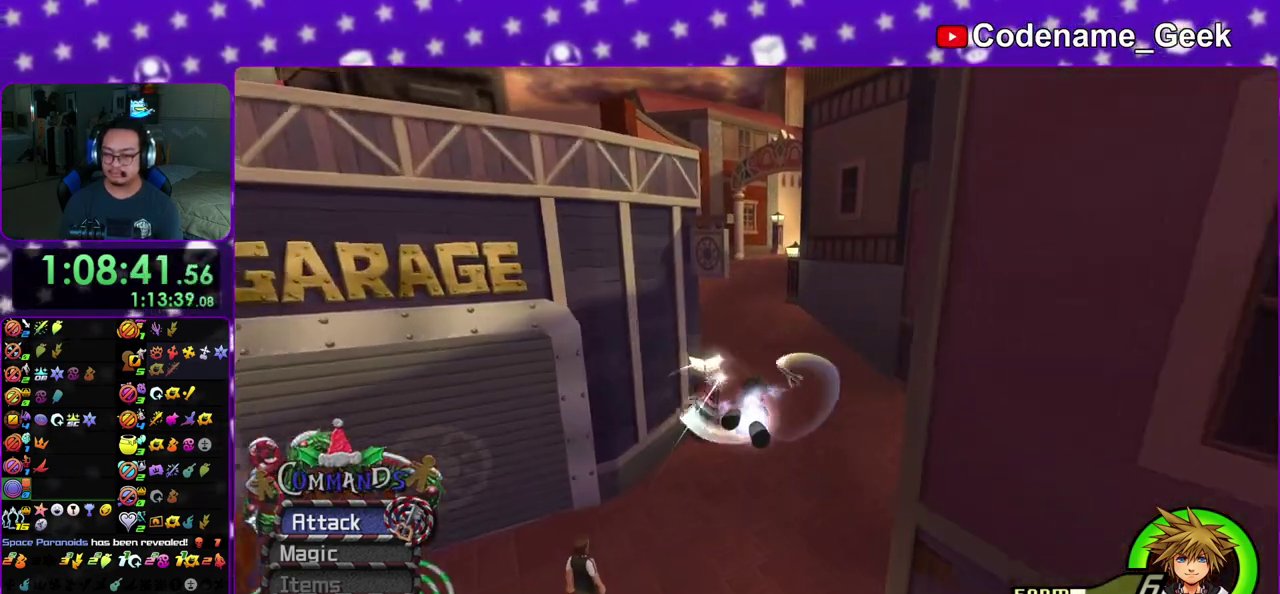
{"dt_ms": 700, "buttons": ["A"], "left_stick": "center", "right_stick": "center", "events": [[350, "Y", "up"], [450, "A", "down"], [550, "B", "down"], [617, "B", "up"], [617, "left_stick", "center"]]}
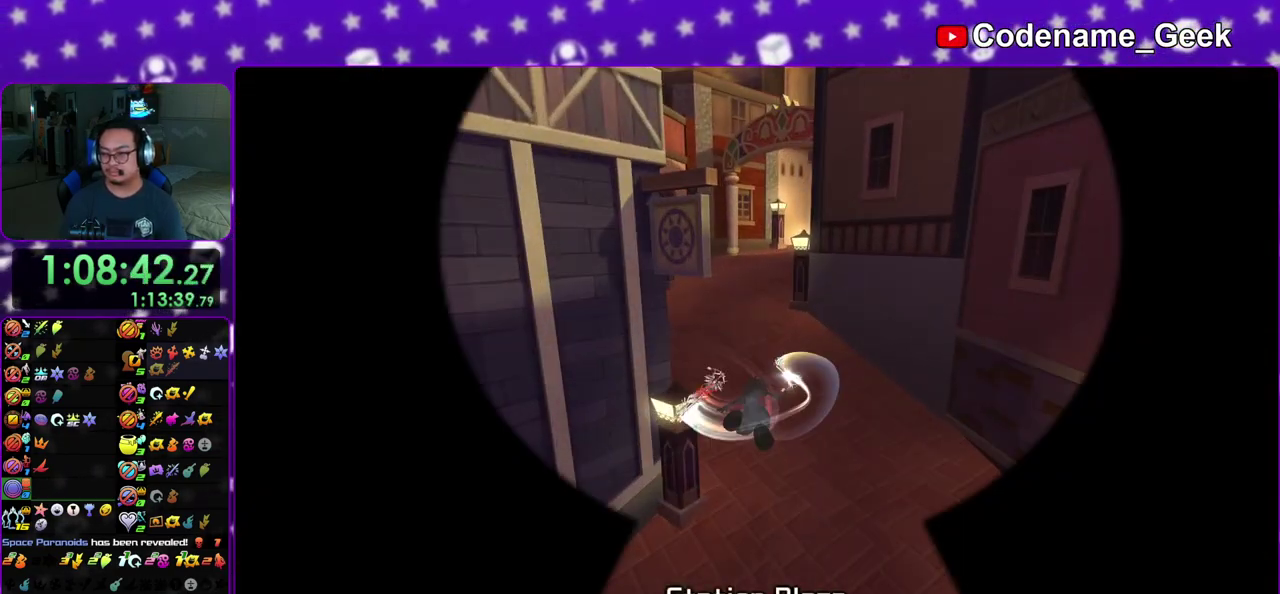
{"dt_ms": 300, "buttons": ["A"], "left_stick": "center", "right_stick": "center", "events": [[33, "B", "down"], [100, "B", "up"], [183, "A", "up"], [183, "B", "down"], [250, "A", "down"], [267, "B", "up"]]}
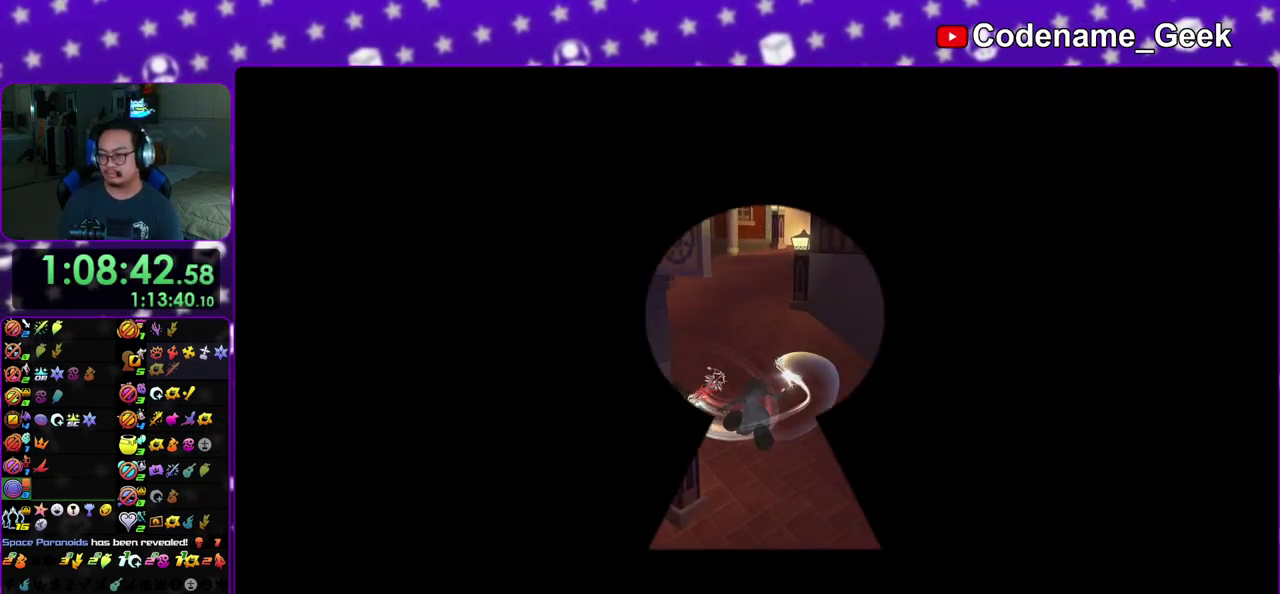
{"dt_ms": 500, "buttons": ["B"], "left_stick": "center", "right_stick": "center", "events": [[17, "A", "up"], [50, "B", "down"], [100, "A", "down"], [133, "B", "up"], [167, "A", "up"], [200, "B", "down"], [283, "A", "down"], [283, "B", "up"], [333, "A", "up"], [367, "B", "down"]]}
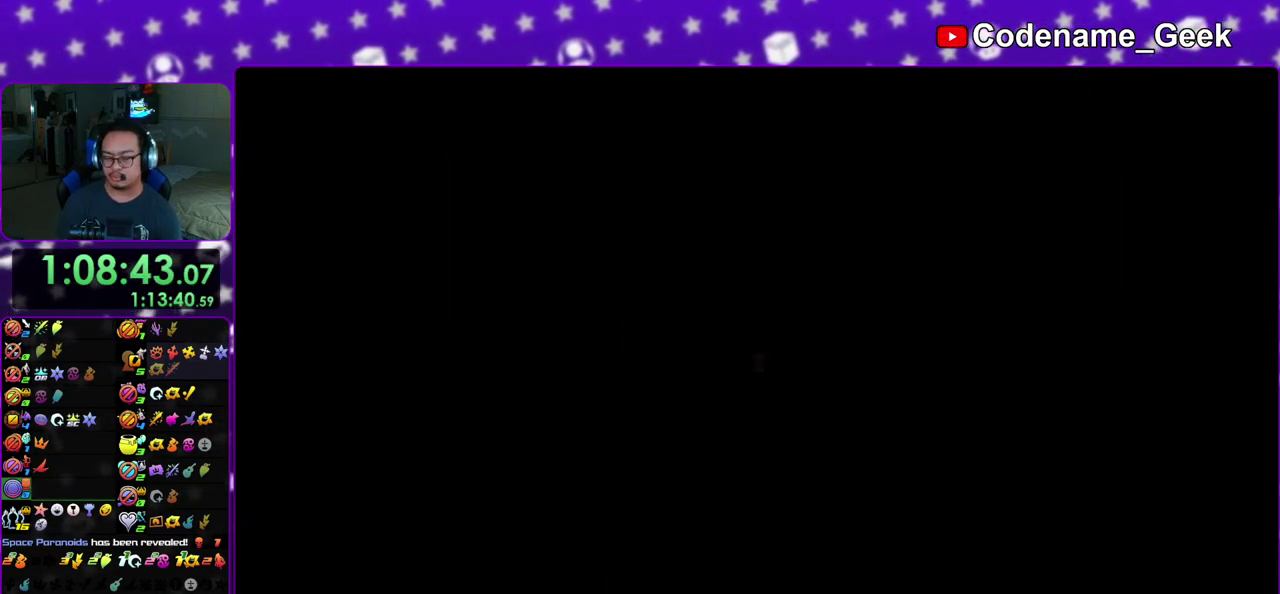
{"dt_ms": 400, "buttons": ["A", "B"], "left_stick": "center", "right_stick": "center", "events": [[50, "A", "down"], [50, "B", "up"], [217, "B", "down"], [233, "A", "up"], [350, "A", "down"], [350, "B", "up"], [400, "B", "down"]]}
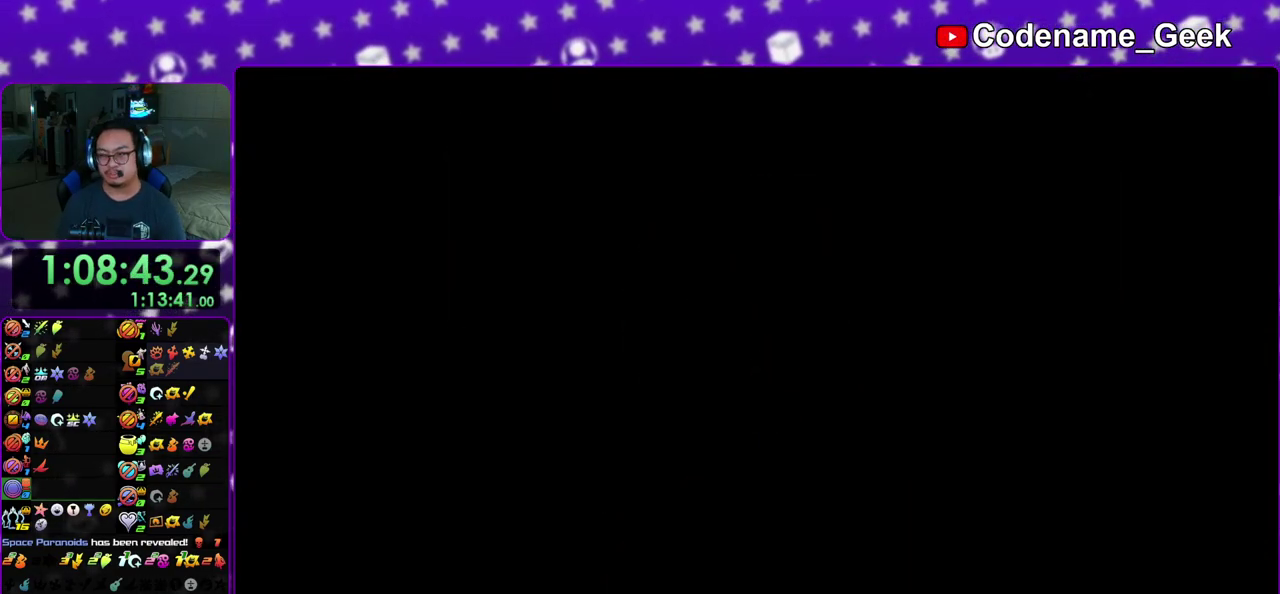
{"dt_ms": 600, "buttons": ["B"], "left_stick": "center", "right_stick": "center", "events": [[17, "A", "up"], [100, "A", "down"], [100, "B", "up"], [300, "A", "up"], [317, "B", "down"], [350, "A", "down"], [367, "B", "up"], [433, "A", "up"], [450, "B", "down"], [483, "A", "down"], [500, "B", "up"], [583, "A", "up"], [583, "B", "down"]]}
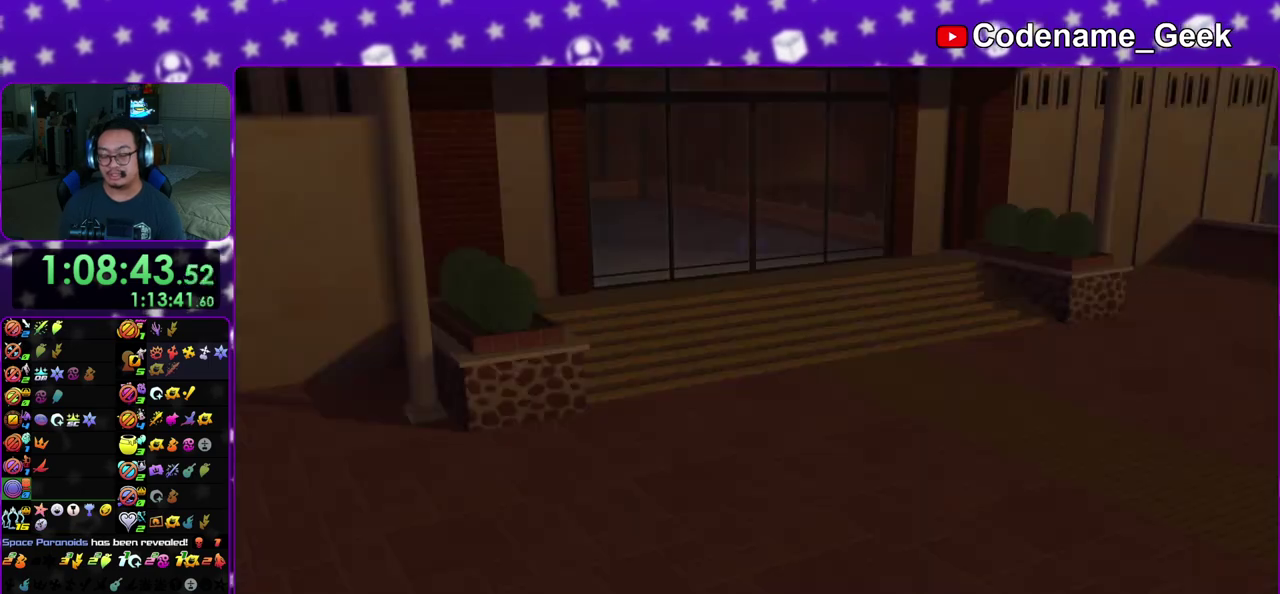
{"dt_ms": 500, "buttons": ["A", "B"], "left_stick": "down", "right_stick": "center", "events": [[67, "B", "up"], [83, "A", "down"], [167, "A", "up"], [167, "B", "down"], [217, "left_stick", "down"], [250, "B", "up"], [300, "B", "down"], [350, "A", "down"], [367, "B", "up"], [433, "A", "up"], [450, "B", "down"], [500, "A", "down"]]}
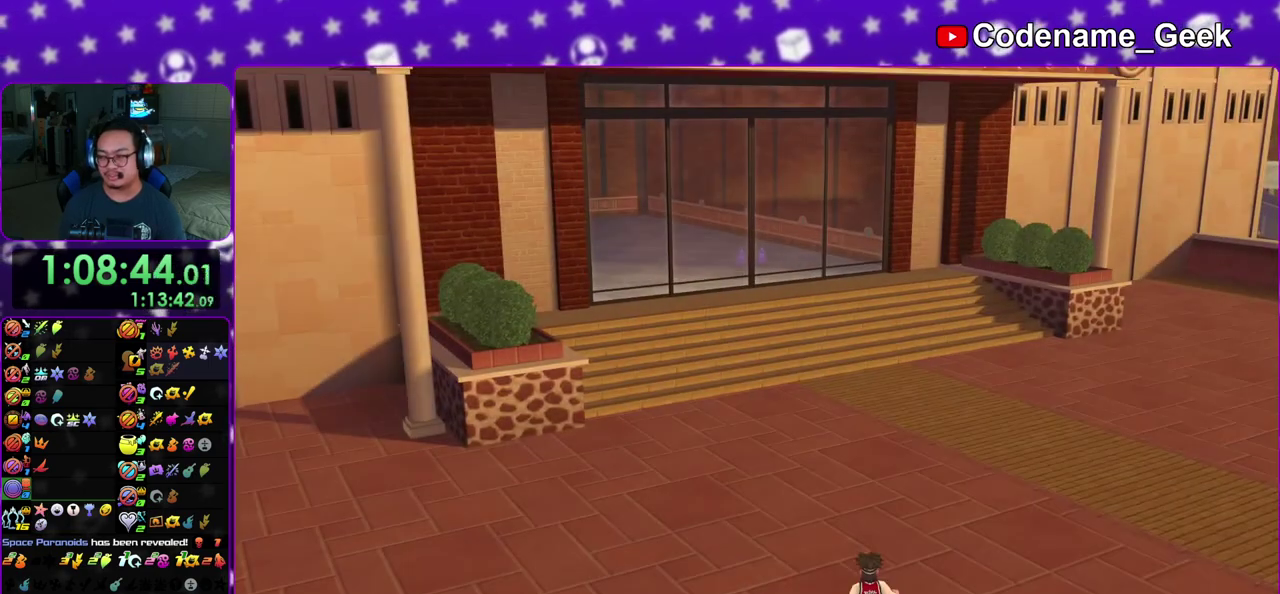
{"dt_ms": 500, "buttons": ["B"], "left_stick": "down", "right_stick": "center", "events": [[17, "B", "up"], [83, "A", "up"], [400, "A", "down"], [467, "A", "up"], [467, "B", "down"]]}
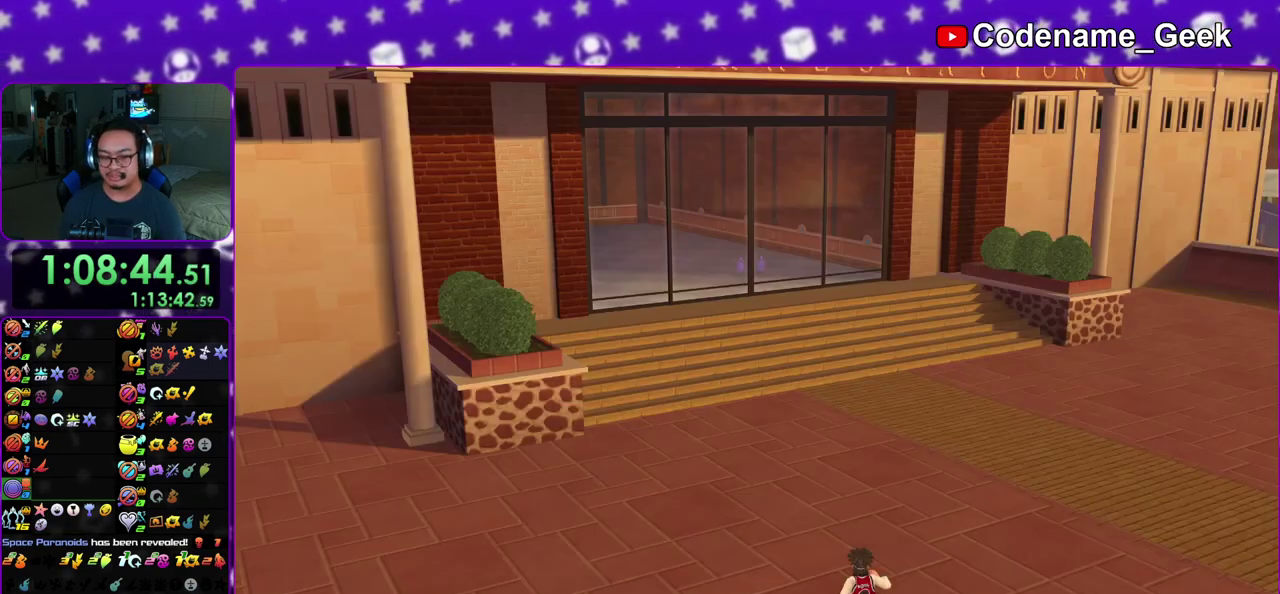
{"dt_ms": 300, "buttons": ["A", "B"], "left_stick": "center", "right_stick": "center", "events": [[67, "A", "down"], [67, "B", "up"], [117, "left_stick", "center"], [133, "B", "down"]]}
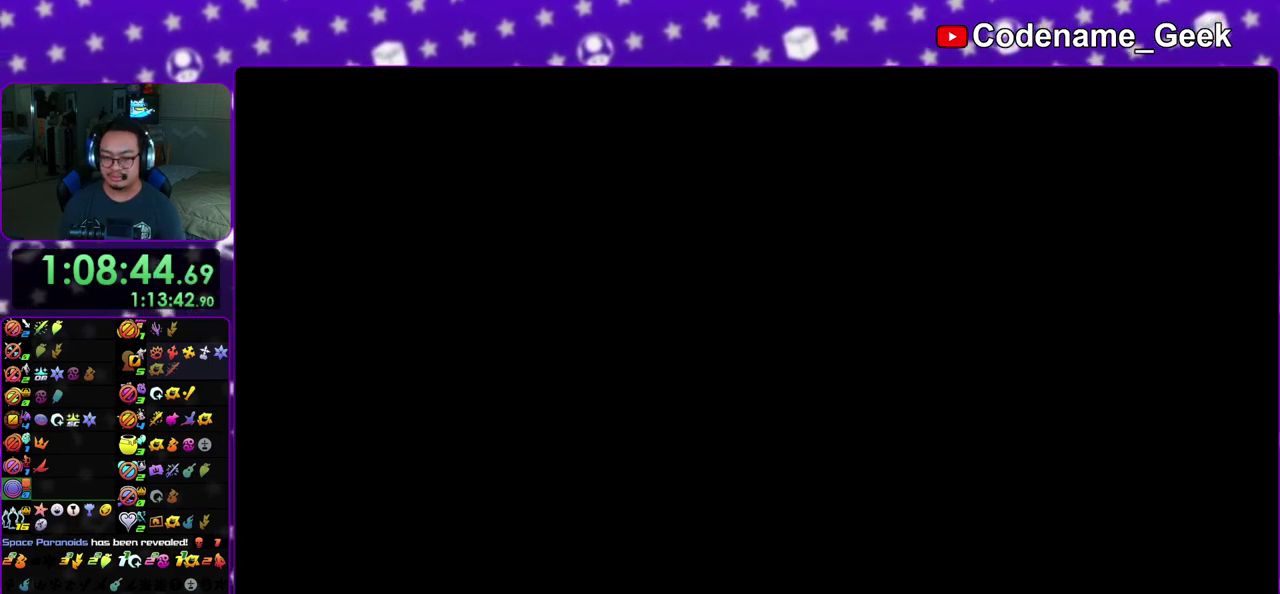
{"dt_ms": 700, "buttons": ["B"], "left_stick": "center", "right_stick": "center", "events": [[33, "B", "up"], [83, "B", "down"], [100, "A", "up"], [150, "A", "down"], [233, "A", "up"], [317, "A", "down"], [317, "B", "up"], [400, "B", "down"], [483, "B", "up"], [533, "B", "down"], [617, "B", "up"], [667, "B", "down"], [683, "A", "up"]]}
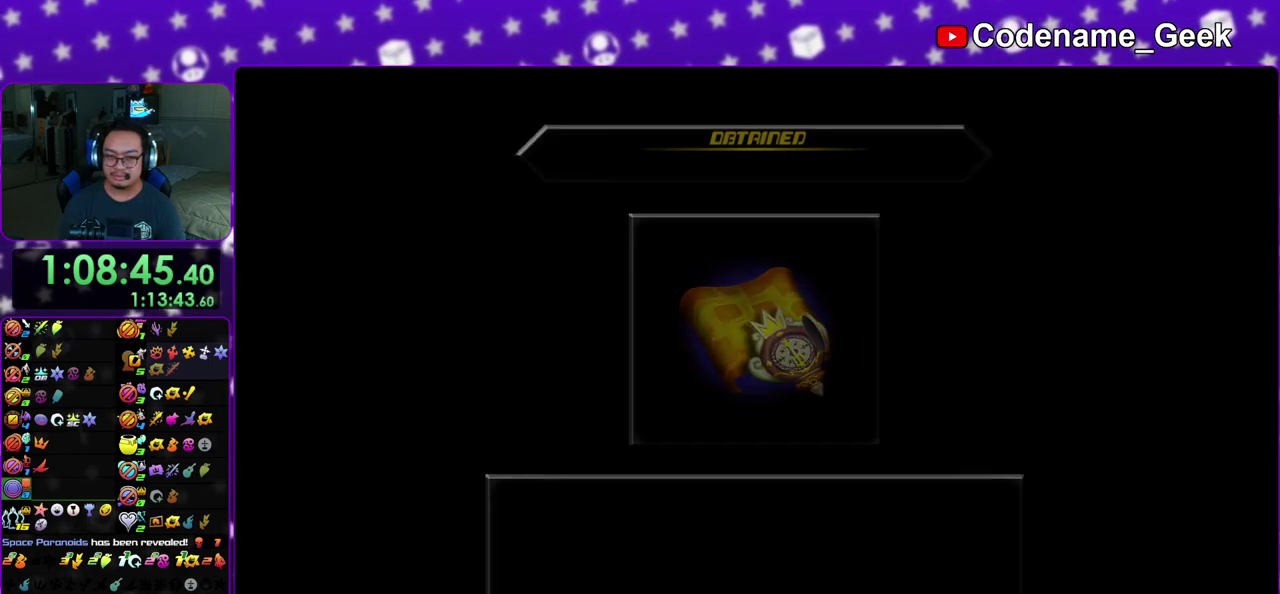
{"dt_ms": 400, "buttons": ["A", "B"], "left_stick": "center", "right_stick": "center", "events": [[50, "A", "down"], [67, "B", "up"], [133, "A", "up"], [133, "B", "down"], [183, "A", "down"], [200, "B", "up"], [250, "B", "down"], [267, "A", "up"], [367, "A", "down"]]}
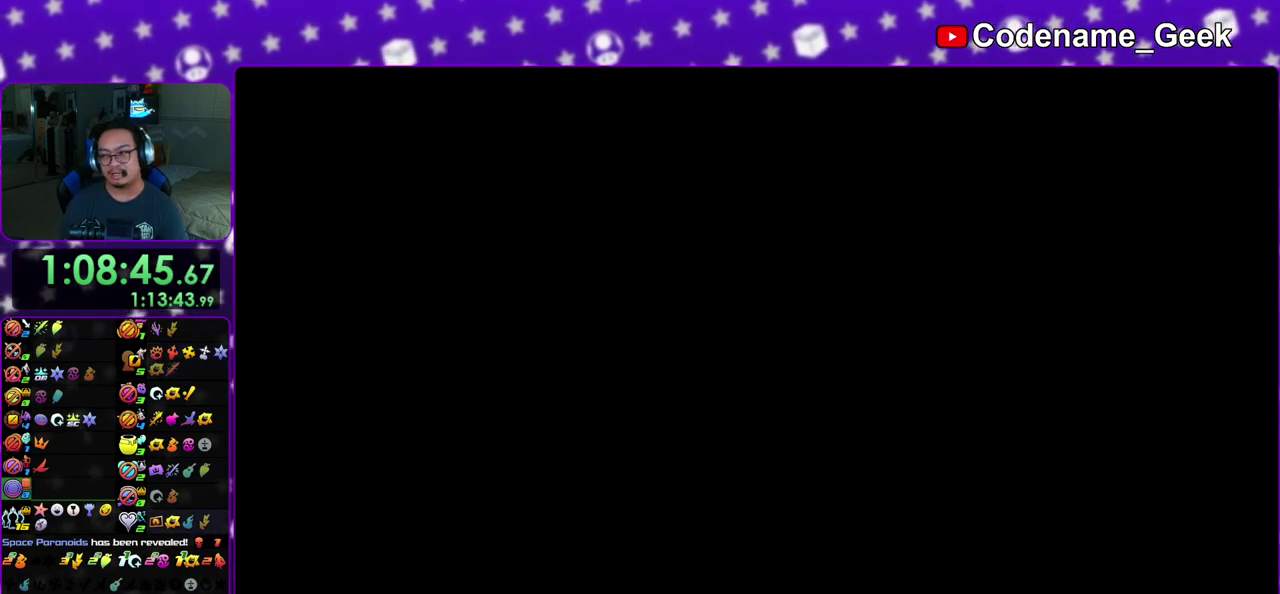
{"dt_ms": 600, "buttons": [], "left_stick": "center", "right_stick": "center", "events": [[417, "B", "up"], [450, "A", "up"]]}
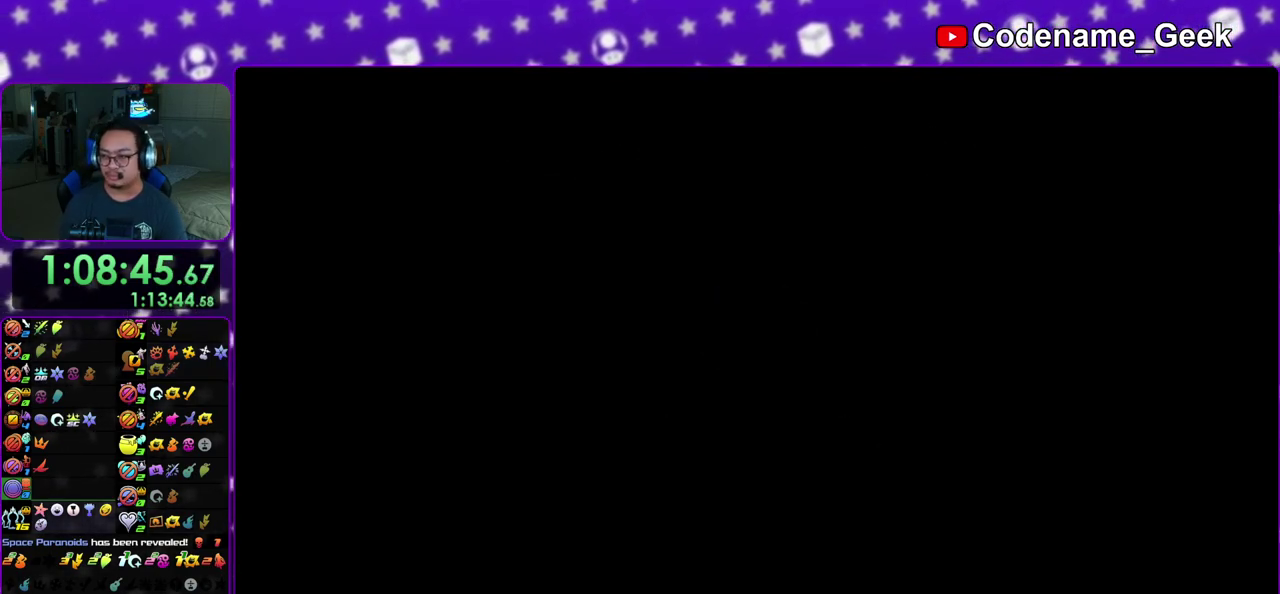
{"dt_ms": 700, "buttons": [], "left_stick": "center", "right_stick": "center", "events": []}
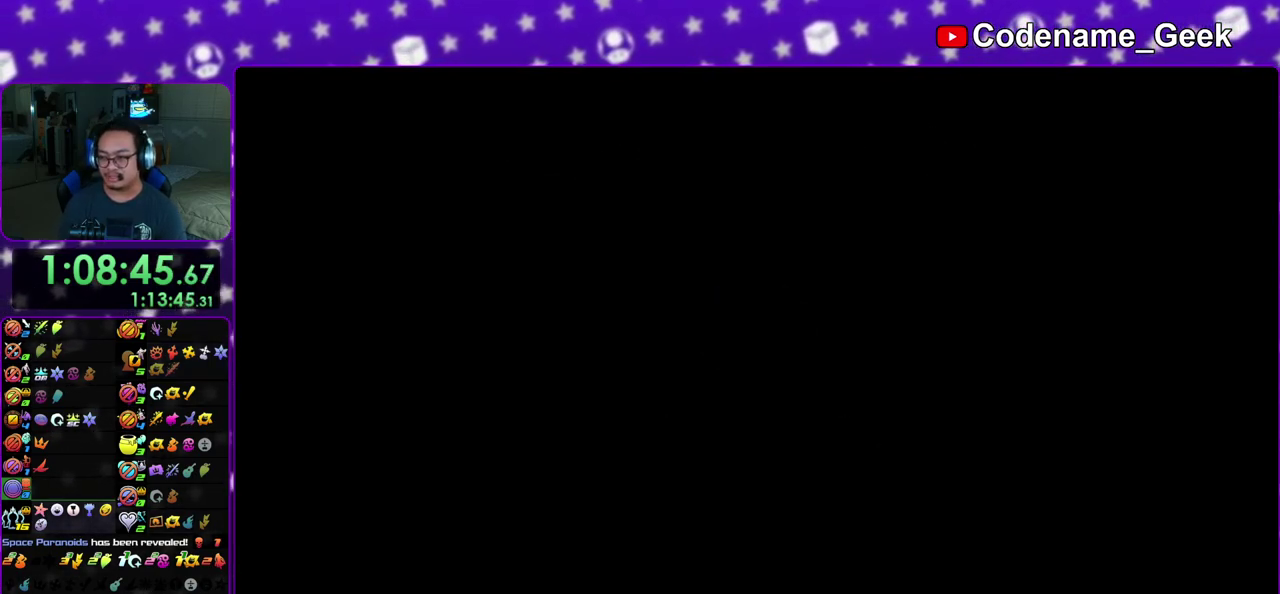
{"dt_ms": 300, "buttons": [], "left_stick": "center", "right_stick": "center", "events": []}
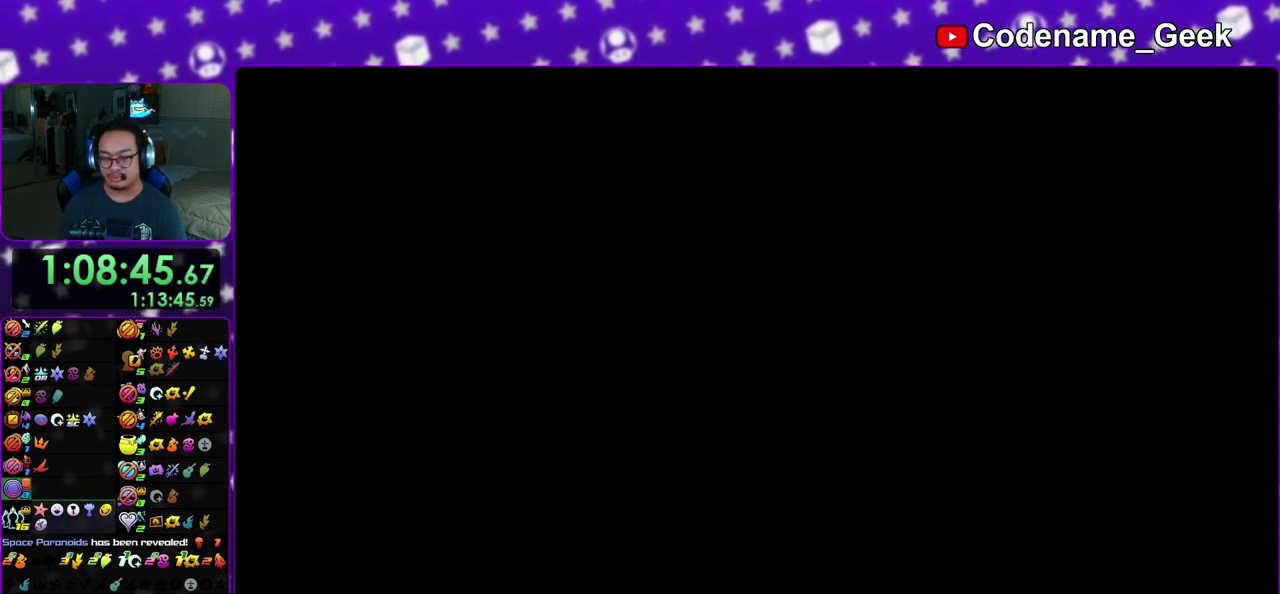
{"dt_ms": 600, "buttons": [], "left_stick": "down-left", "right_stick": "down-left", "events": [[100, "right_stick", "right"], [233, "left_stick", "down-right"], [333, "right_stick", "down-right"], [450, "left_stick", "down-left"], [533, "right_stick", "down-left"]]}